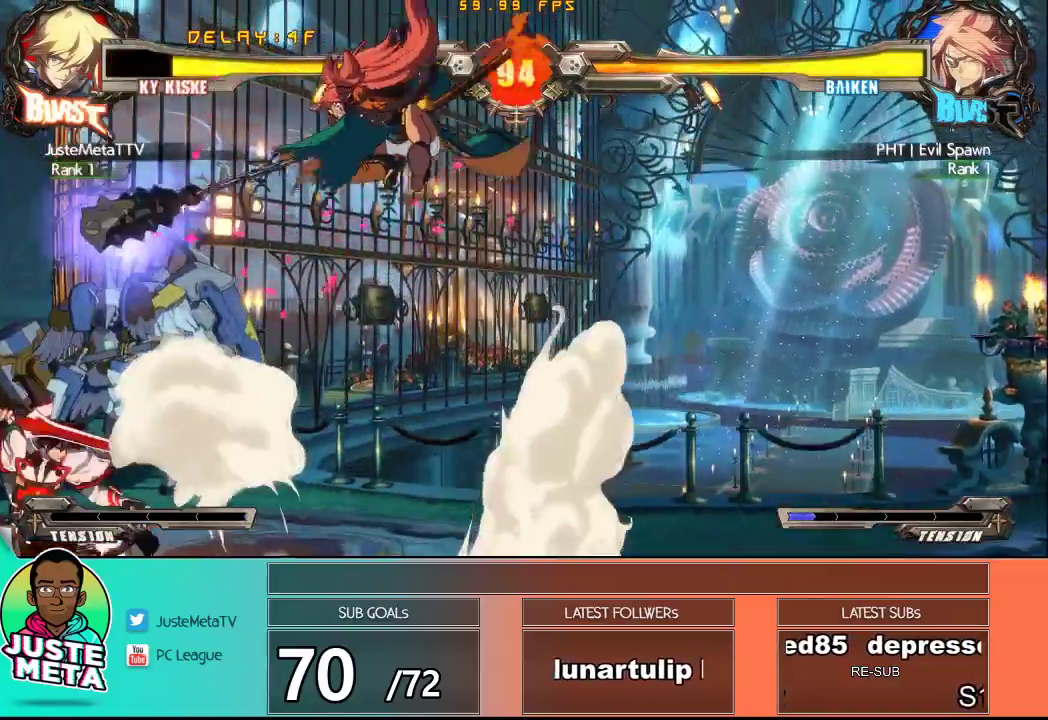
Gameplay with a controller (arcade stick); each line is a JSON object with the inputs held at the frame after it. "events" lists button and stick changes between this image and that frame as [ms after this image, input, new state], when the widget could be followed in between. Not read: L3 R3.
{"buttons": ["R1"], "left_stick": "down-right", "events": [[17, "TRIANGLE", "down"], [17, "left_stick", "center"], [200, "TRIANGLE", "up"], [317, "TRIANGLE", "down"], [333, "TRIANGLE", "up"], [400, "left_stick", "down-right"], [450, "R1", "down"]]}
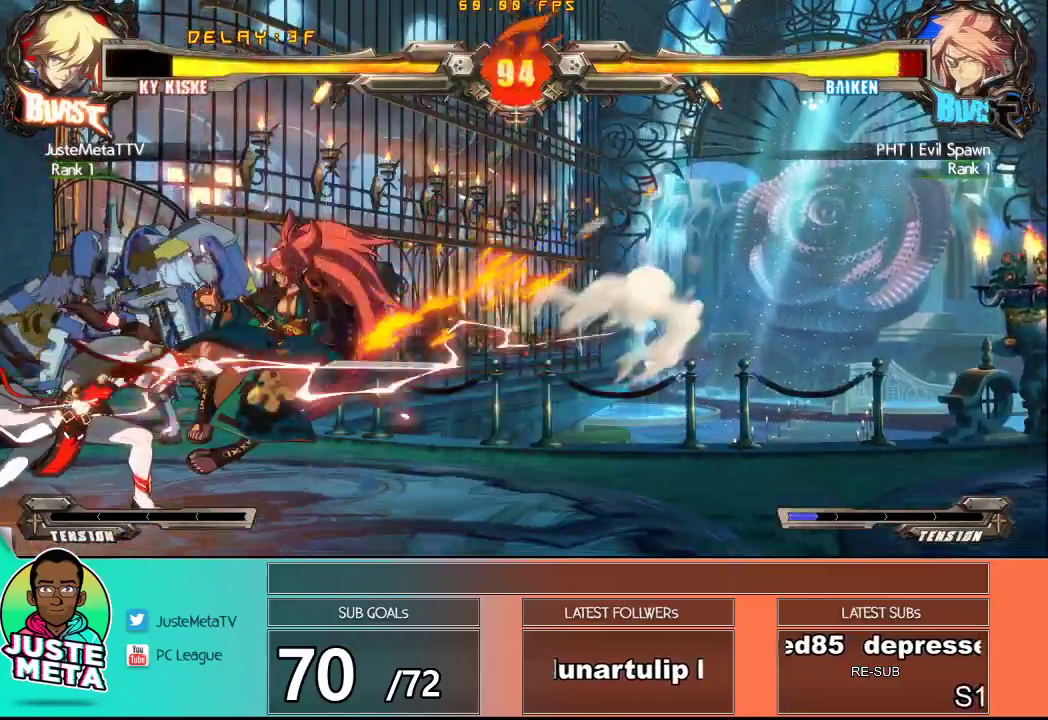
{"buttons": [], "left_stick": "center", "events": [[167, "R1", "up"], [283, "left_stick", "center"], [350, "left_stick", "right"], [433, "left_stick", "center"]]}
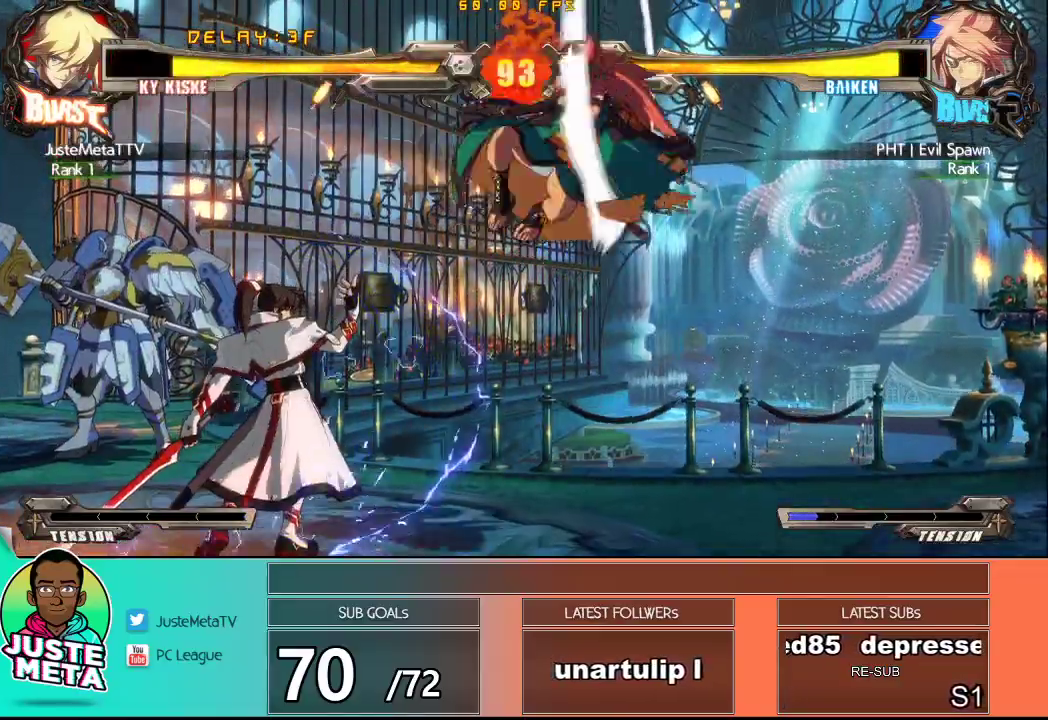
{"buttons": [], "left_stick": "right", "events": [[17, "left_stick", "right"], [83, "left_stick", "center"], [183, "left_stick", "right"], [233, "left_stick", "center"], [300, "left_stick", "right"]]}
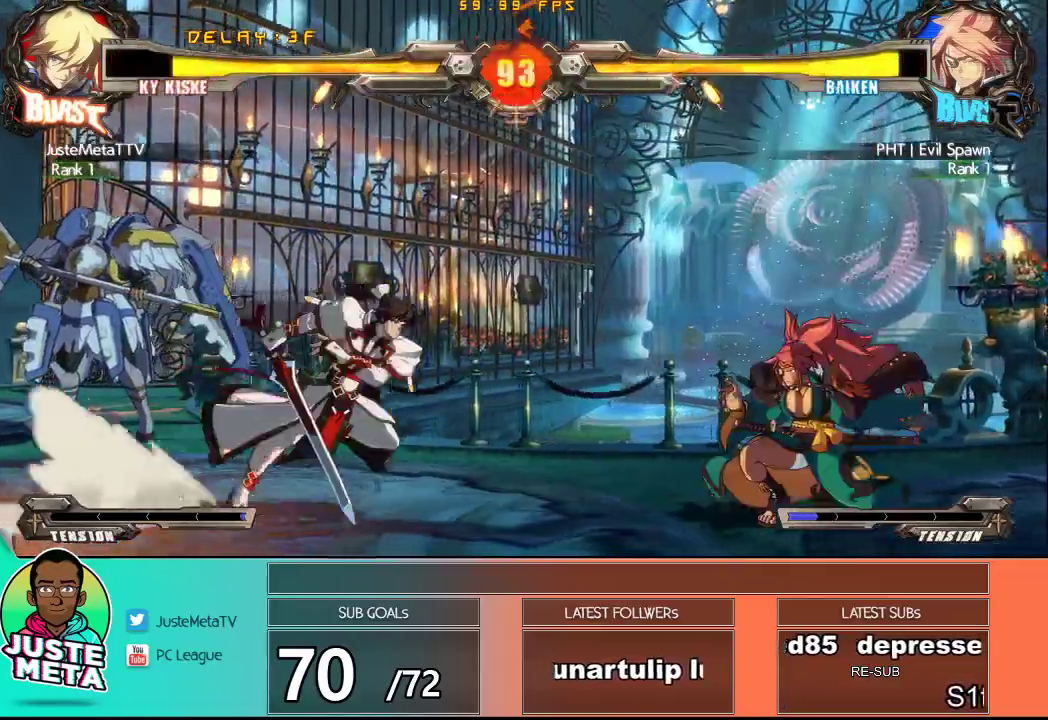
{"buttons": [], "left_stick": "down-left", "events": [[167, "R1", "down"], [233, "left_stick", "down-right"], [333, "R1", "up"], [467, "left_stick", "down-left"]]}
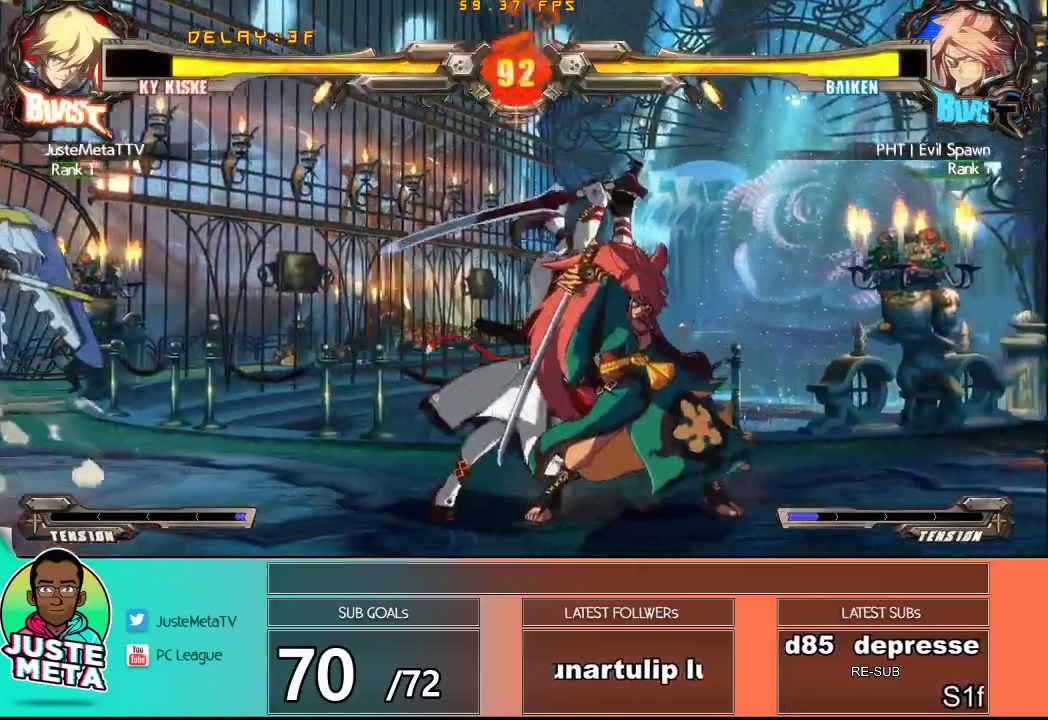
{"buttons": [], "left_stick": "center", "events": [[100, "left_stick", "down-right"], [183, "TRIANGLE", "down"], [250, "TRIANGLE", "up"], [250, "left_stick", "down-left"], [317, "left_stick", "center"]]}
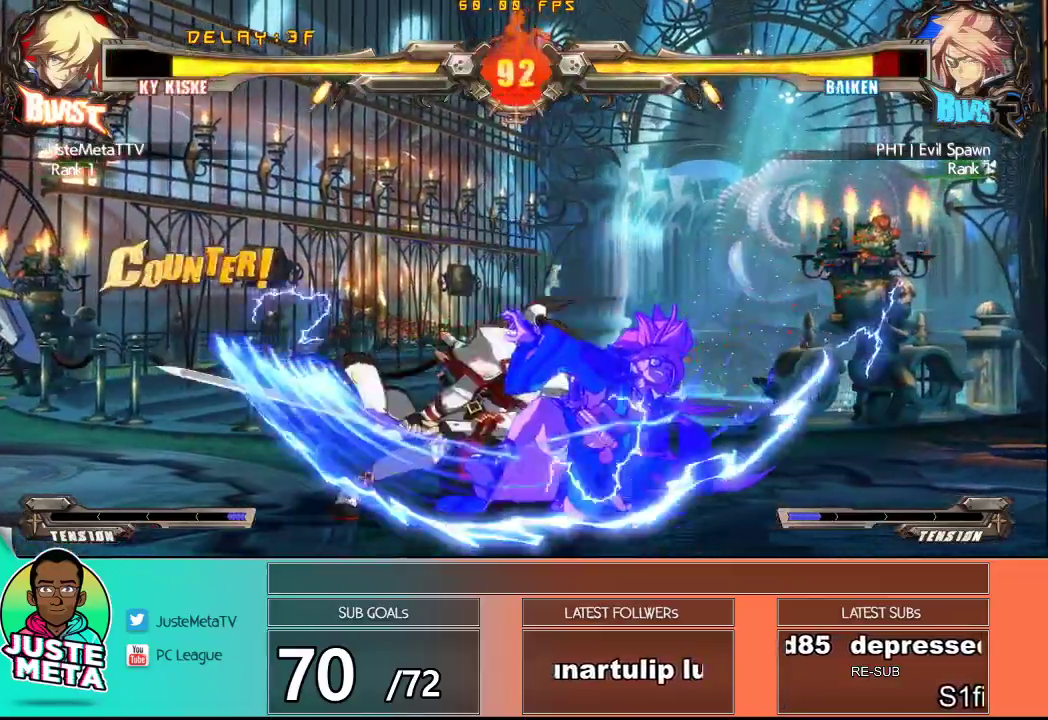
{"buttons": [], "left_stick": "down", "events": [[467, "left_stick", "down"]]}
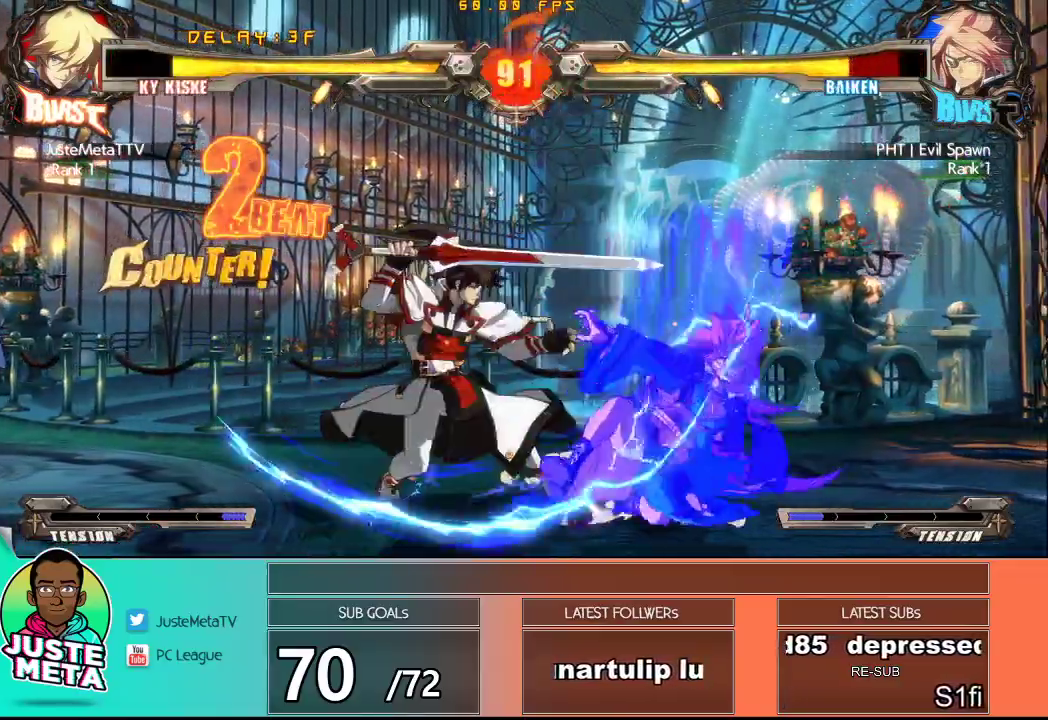
{"buttons": [], "left_stick": "center", "events": [[17, "TRIANGLE", "down"], [100, "TRIANGLE", "up"], [117, "left_stick", "right"], [183, "TRIANGLE", "down"], [250, "TRIANGLE", "up"], [250, "left_stick", "center"], [300, "TRIANGLE", "down"], [383, "TRIANGLE", "up"]]}
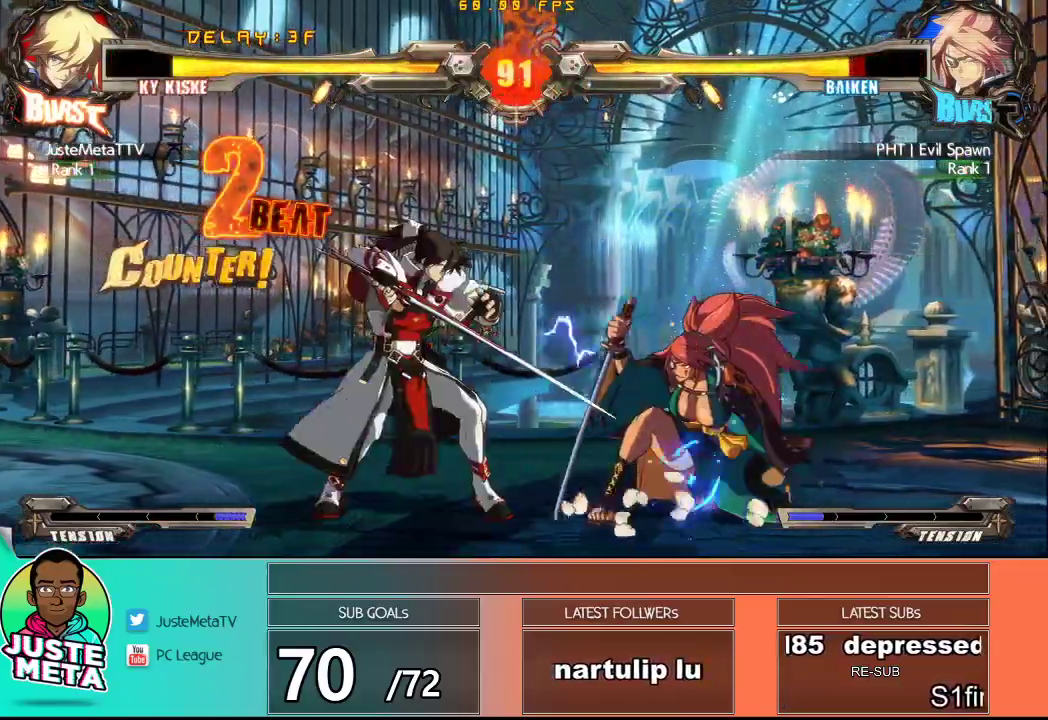
{"buttons": [], "left_stick": "up-left", "events": [[500, "left_stick", "up-left"]]}
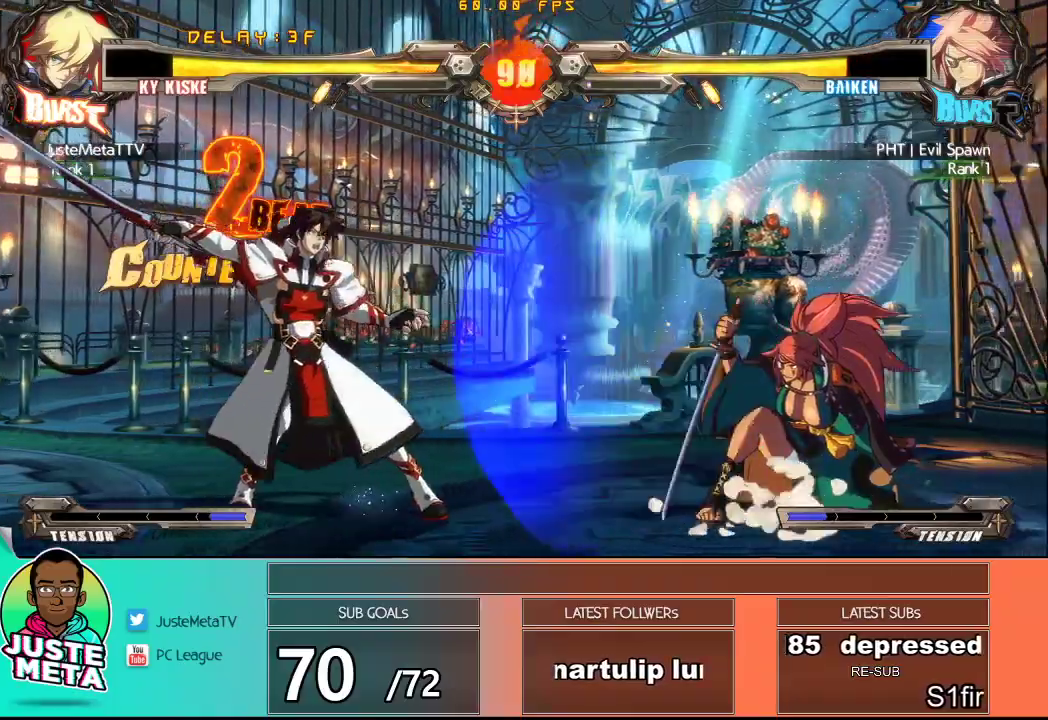
{"buttons": [], "left_stick": "down-left", "events": [[117, "left_stick", "up"], [217, "left_stick", "up-left"], [450, "left_stick", "down-left"]]}
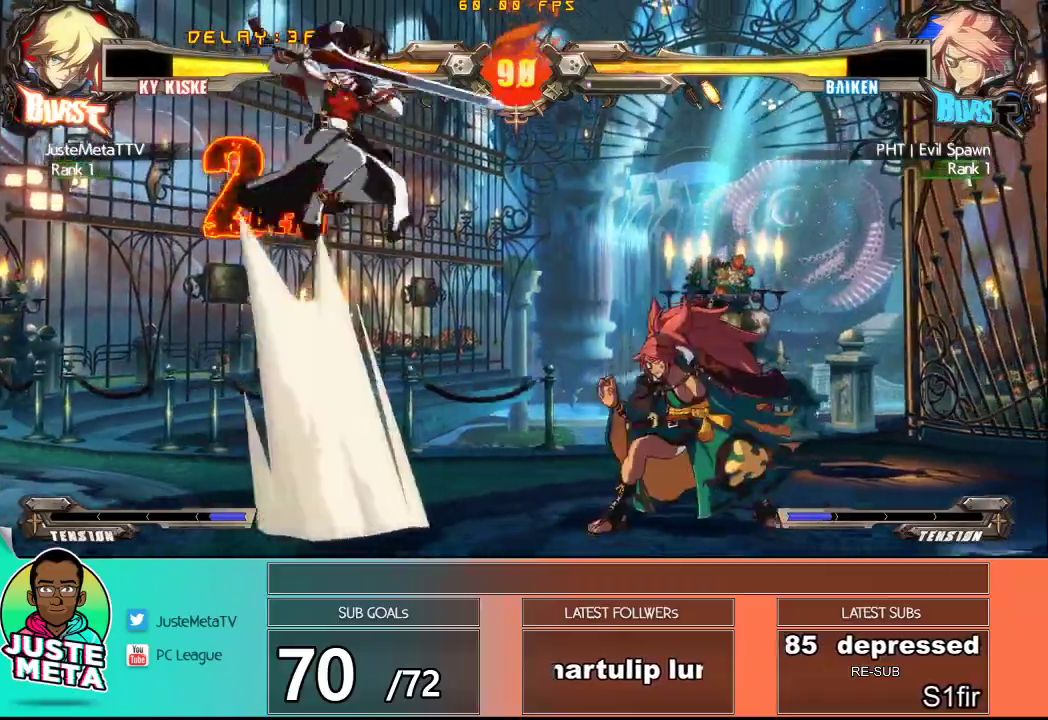
{"buttons": [], "left_stick": "center", "events": [[50, "left_stick", "down-right"], [133, "TRIANGLE", "down"], [167, "left_stick", "center"], [217, "TRIANGLE", "up"]]}
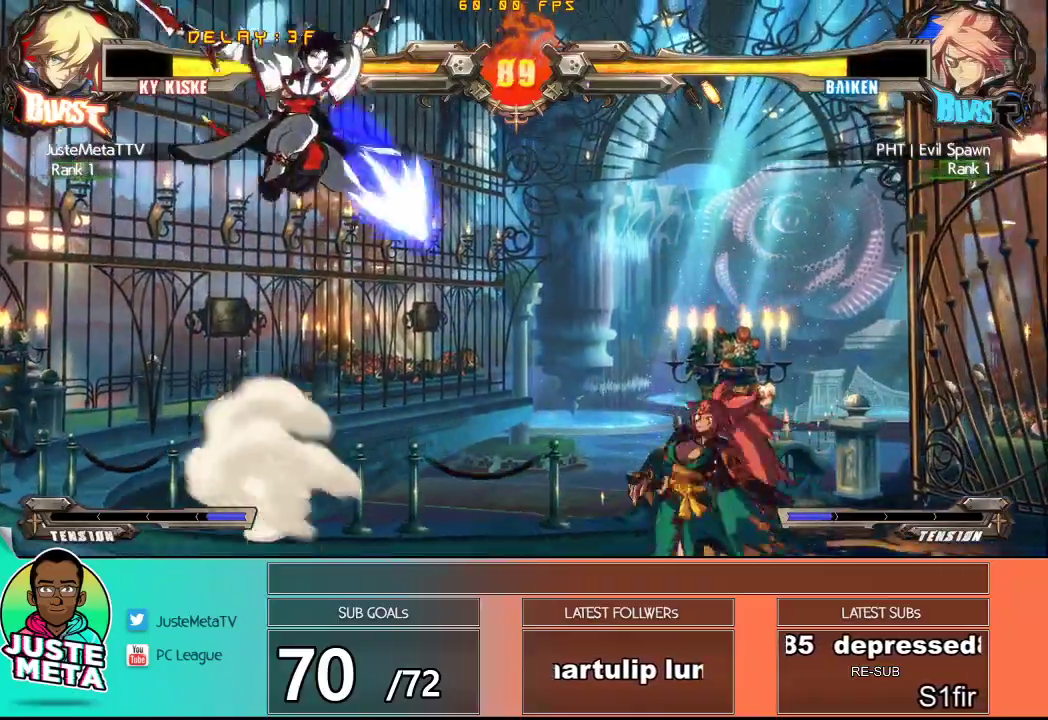
{"buttons": [], "left_stick": "center", "events": [[400, "left_stick", "right"], [450, "left_stick", "center"]]}
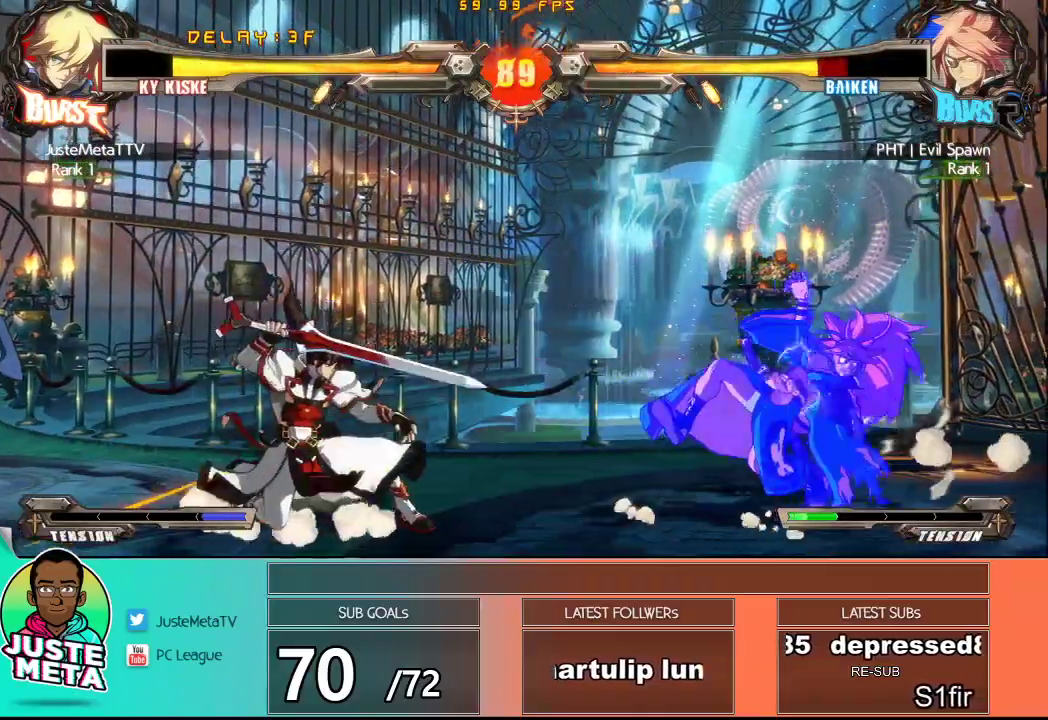
{"buttons": ["R1"], "left_stick": "right", "events": [[33, "left_stick", "right"], [100, "left_stick", "center"], [150, "left_stick", "right"], [283, "R1", "down"]]}
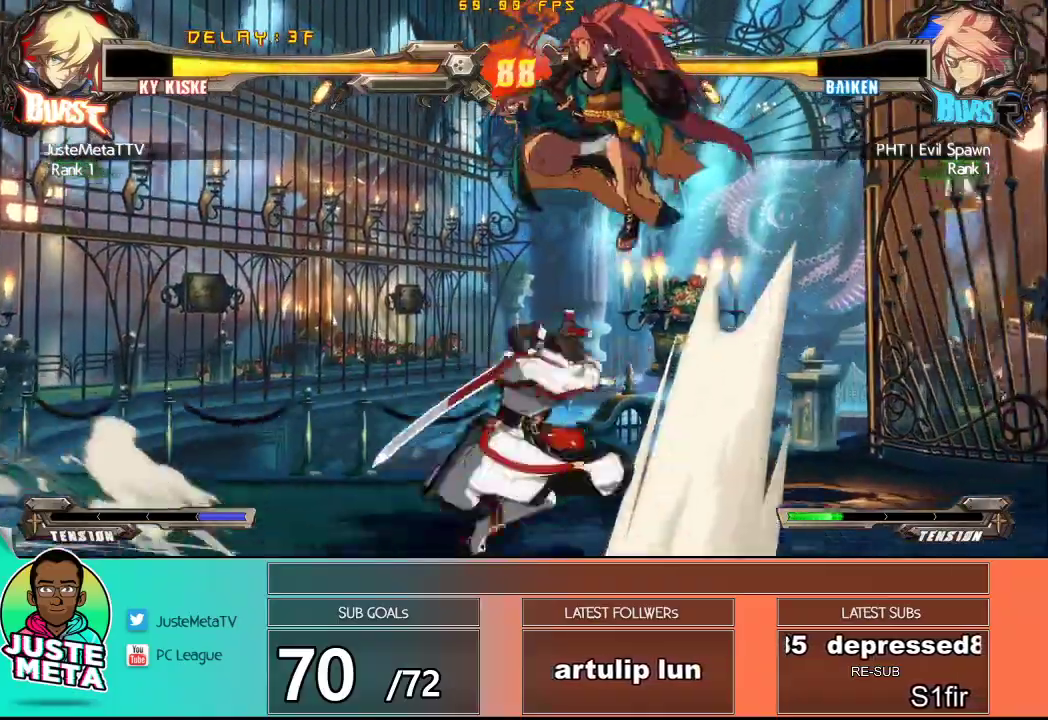
{"buttons": [], "left_stick": "right", "events": [[33, "R1", "up"], [217, "left_stick", "center"], [483, "left_stick", "right"]]}
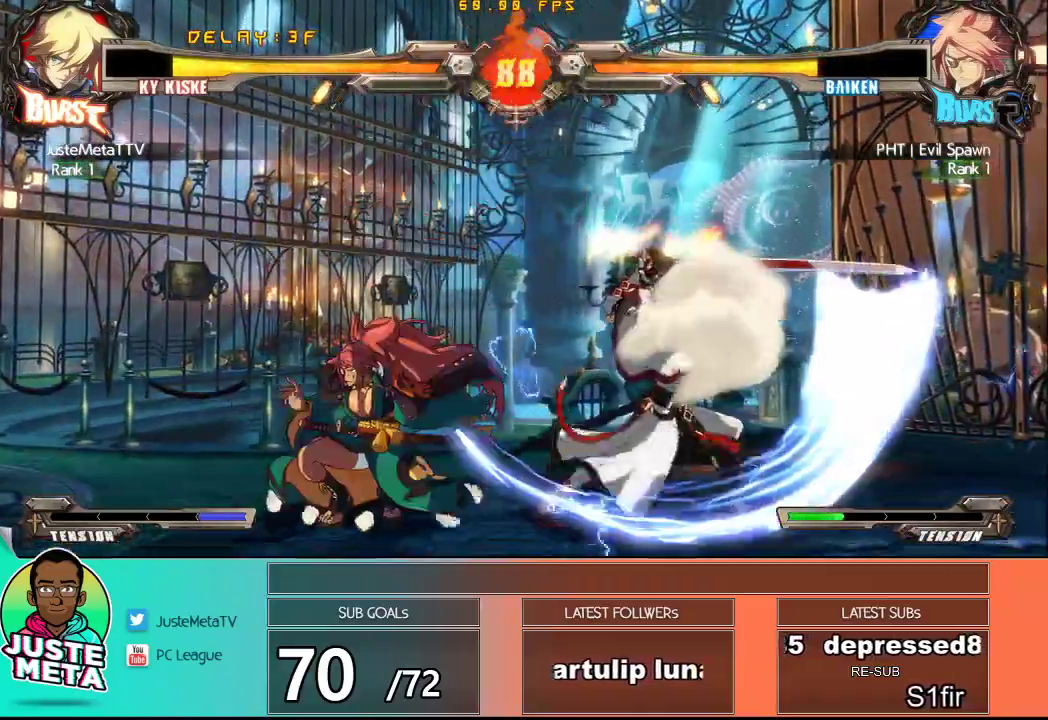
{"buttons": [], "left_stick": "center", "events": [[83, "left_stick", "down"], [150, "TRIANGLE", "down"], [150, "left_stick", "down-left"], [217, "TRIANGLE", "up"], [300, "TRIANGLE", "down"], [300, "left_stick", "center"], [367, "TRIANGLE", "up"], [400, "TRIANGLE", "down"], [500, "TRIANGLE", "up"]]}
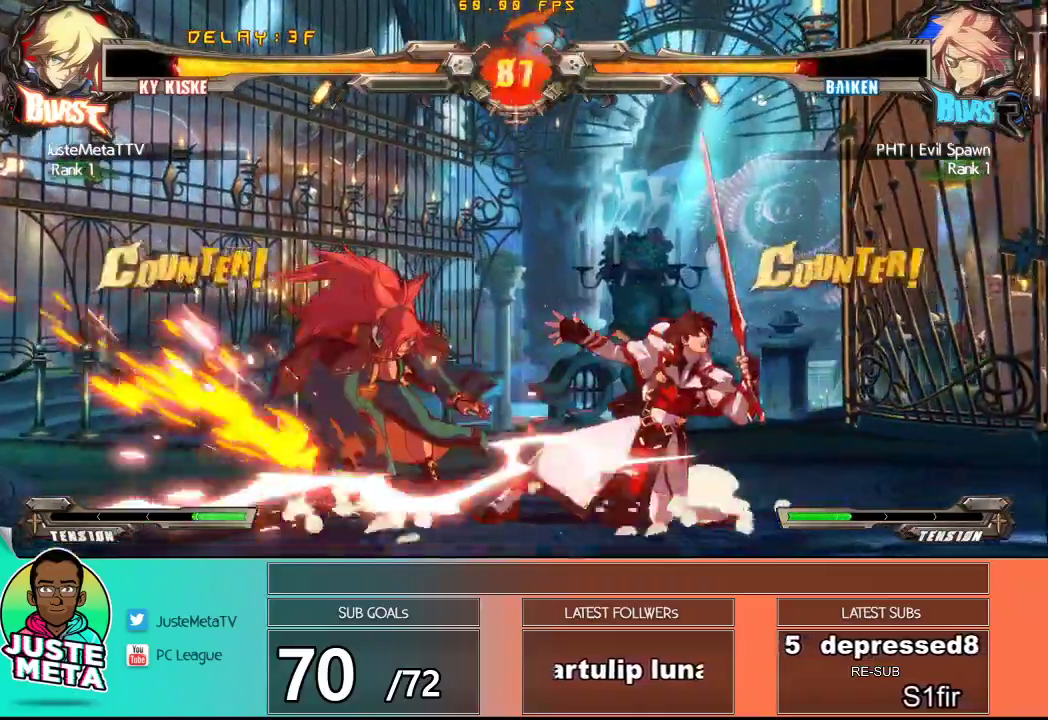
{"buttons": [], "left_stick": "up-right", "events": [[400, "left_stick", "right"], [500, "left_stick", "up-right"]]}
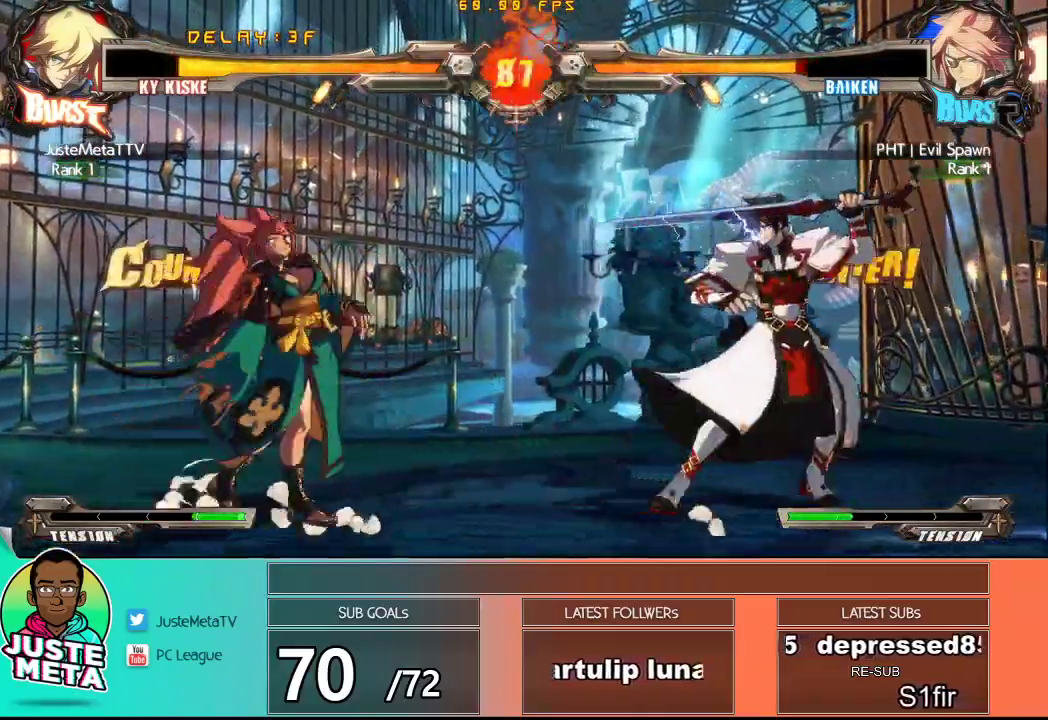
{"buttons": ["TRIANGLE"], "left_stick": "center", "events": [[300, "left_stick", "down-right"], [350, "left_stick", "down-left"], [400, "TRIANGLE", "down"], [467, "left_stick", "center"]]}
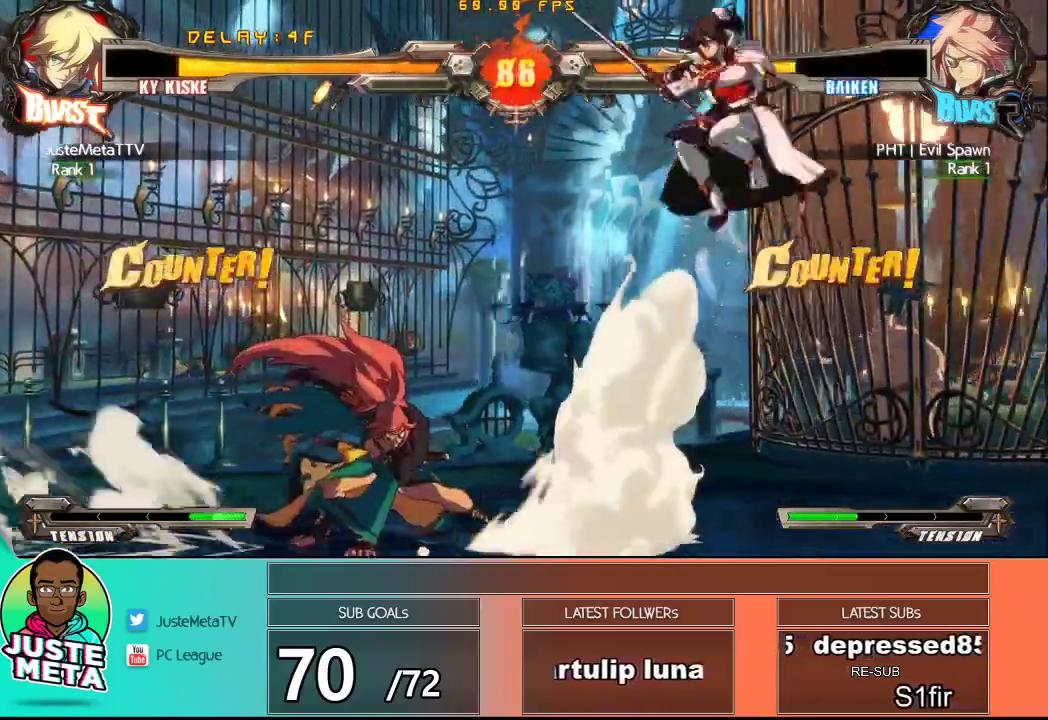
{"buttons": [], "left_stick": "down-right", "events": [[17, "TRIANGLE", "up"], [350, "left_stick", "down"], [433, "left_stick", "down-right"]]}
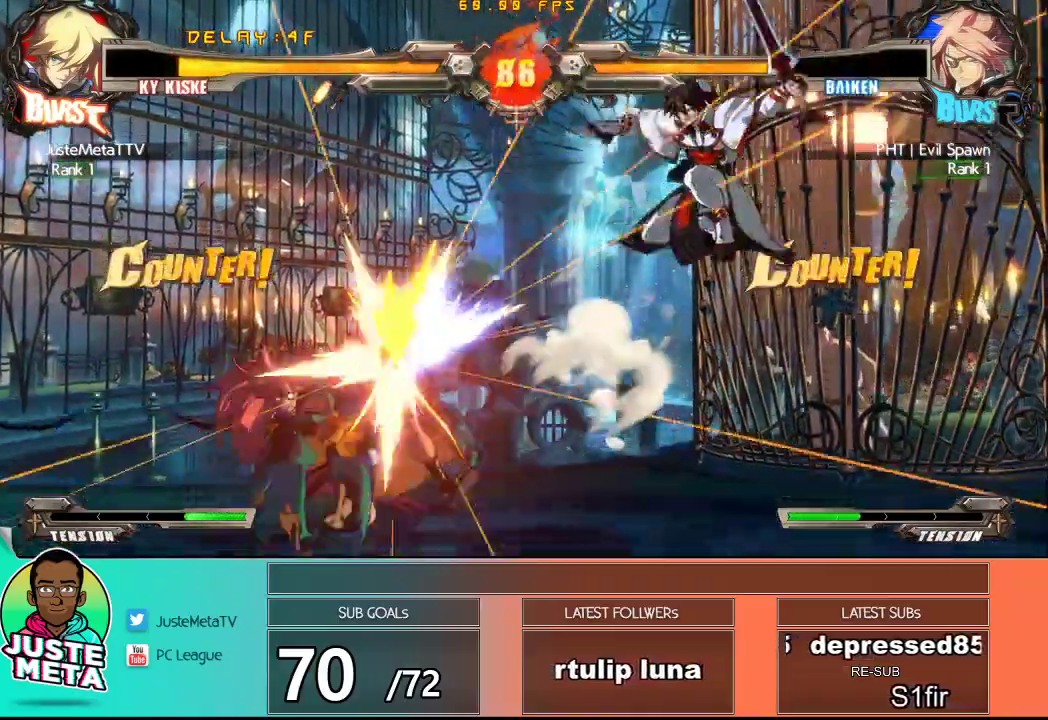
{"buttons": [], "left_stick": "up", "events": [[500, "left_stick", "up"]]}
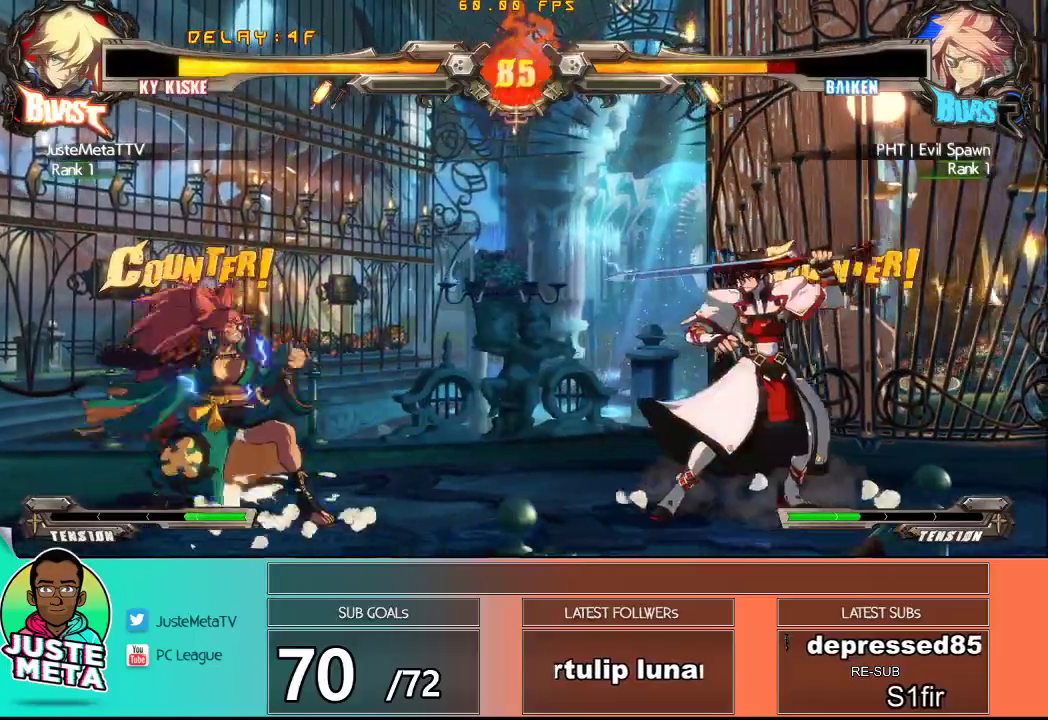
{"buttons": [], "left_stick": "center", "events": [[17, "left_stick", "up-left"], [150, "left_stick", "center"], [200, "left_stick", "down"], [267, "left_stick", "down-left"], [283, "TRIANGLE", "down"], [417, "TRIANGLE", "up"], [417, "left_stick", "center"]]}
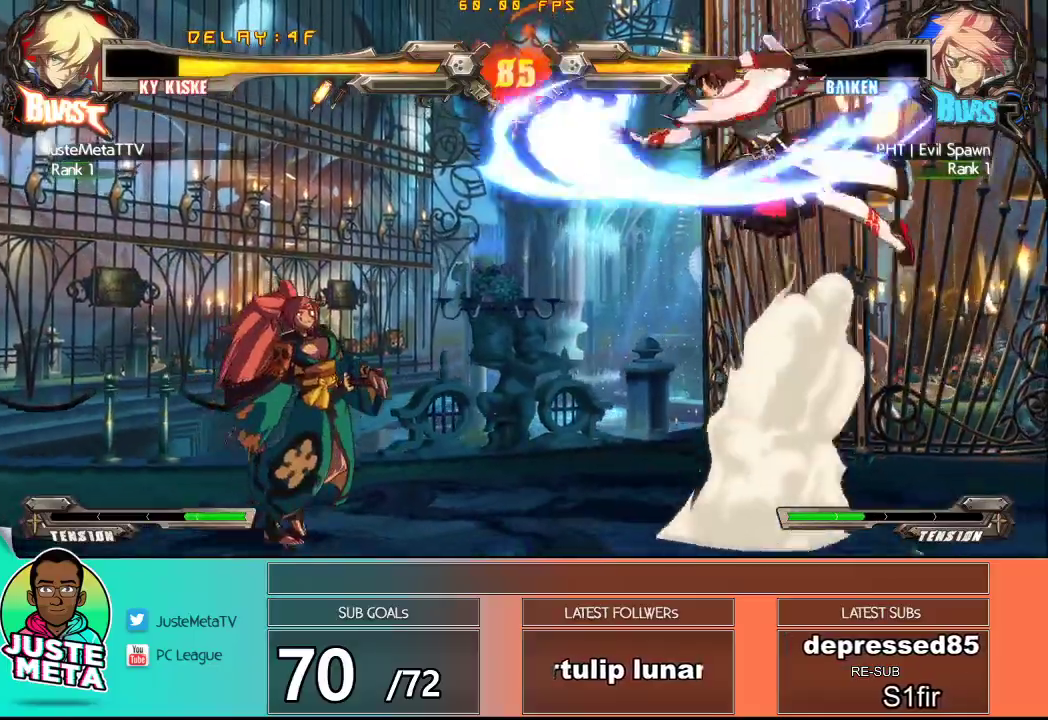
{"buttons": [], "left_stick": "down-right", "events": [[350, "left_stick", "down-right"]]}
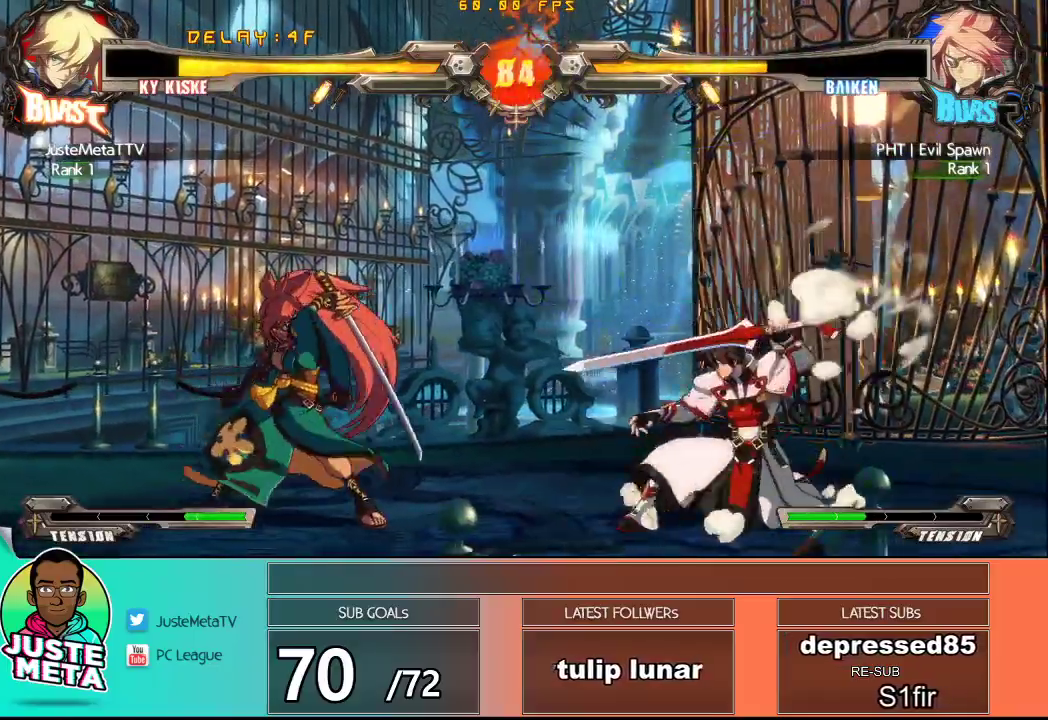
{"buttons": ["TRIANGLE"], "left_stick": "center", "events": [[17, "left_stick", "up-right"], [267, "left_stick", "down-right"], [333, "left_stick", "down-left"], [433, "TRIANGLE", "down"], [450, "left_stick", "center"]]}
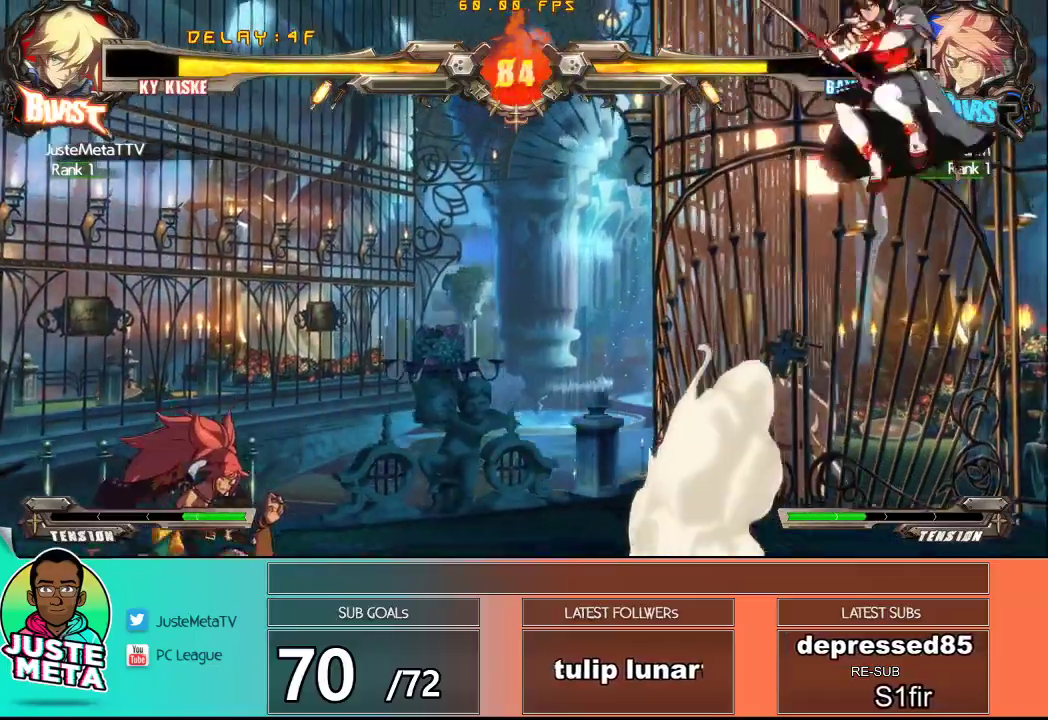
{"buttons": [], "left_stick": "center", "events": [[17, "TRIANGLE", "up"]]}
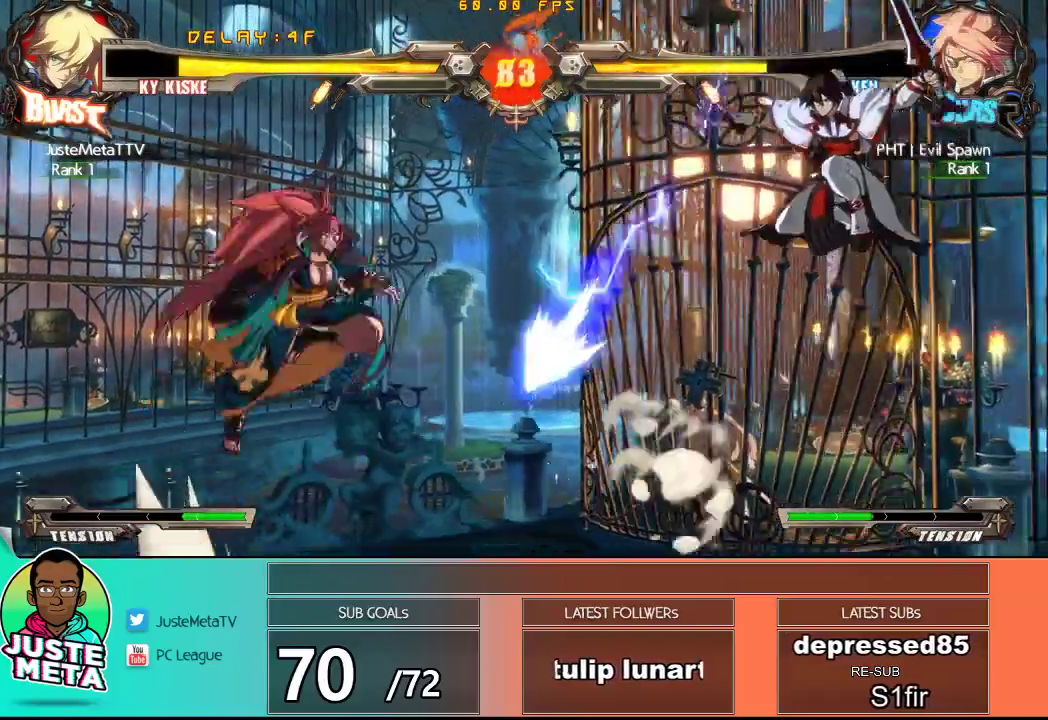
{"buttons": [], "left_stick": "up-right", "events": [[200, "left_stick", "down-right"], [367, "left_stick", "up-right"]]}
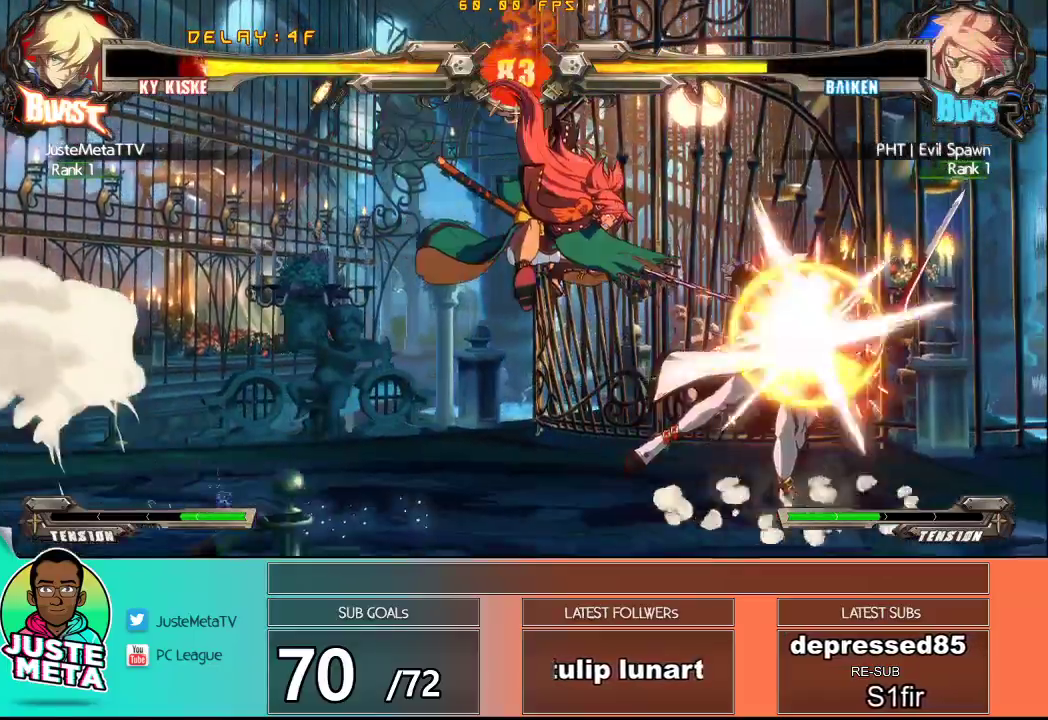
{"buttons": [], "left_stick": "down-right", "events": [[100, "left_stick", "down-right"], [167, "R1", "down"], [167, "left_stick", "down-left"], [317, "left_stick", "down"], [367, "R1", "up"], [417, "left_stick", "down-right"]]}
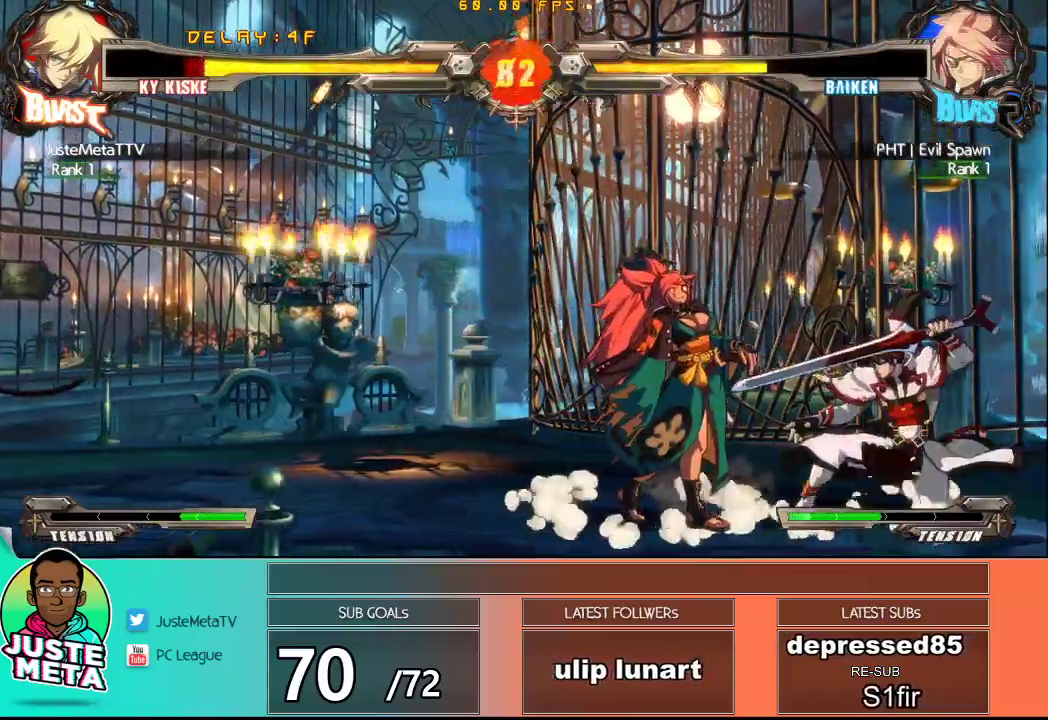
{"buttons": ["R1"], "left_stick": "down-right", "events": [[167, "R1", "down"]]}
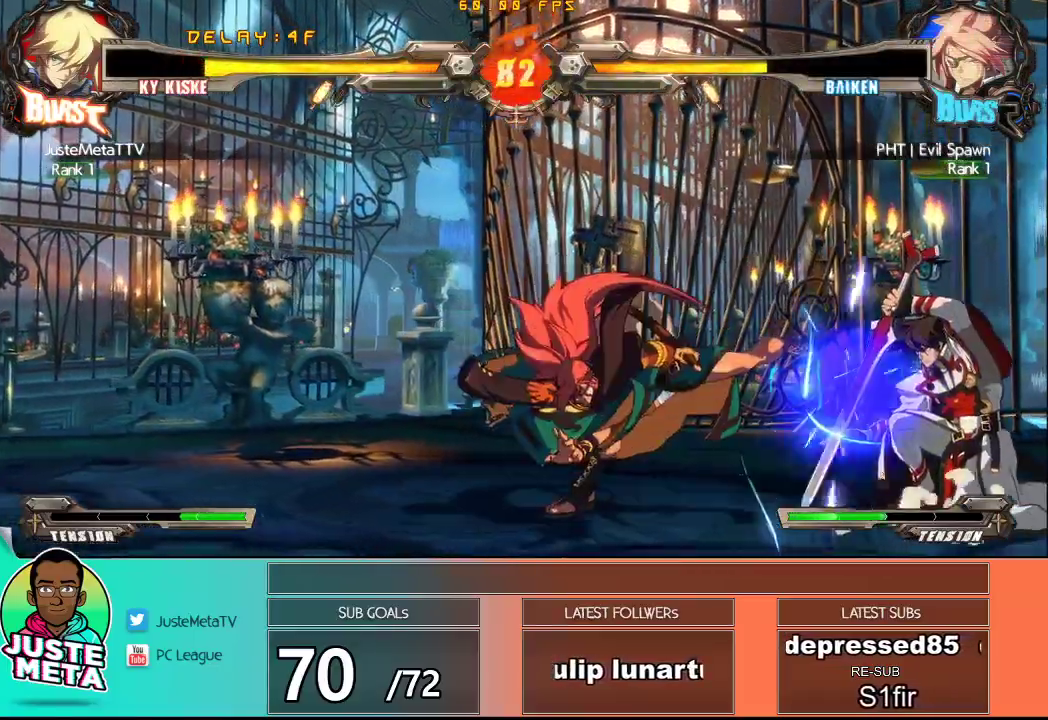
{"buttons": [], "left_stick": "down-right", "events": [[317, "R1", "up"]]}
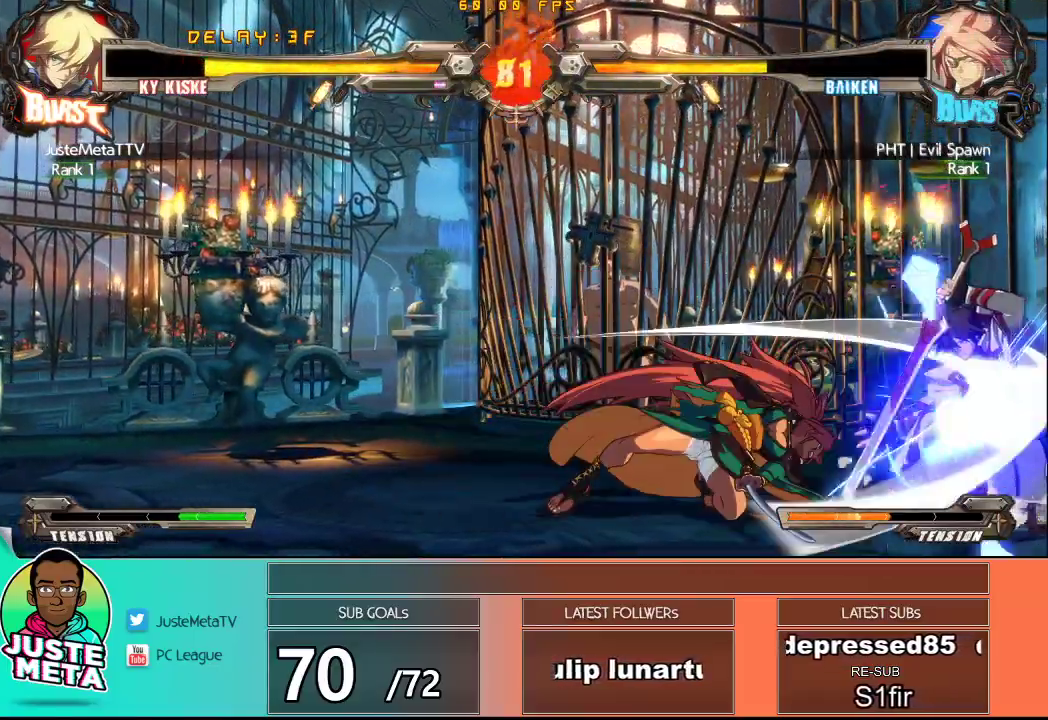
{"buttons": ["TRIANGLE"], "left_stick": "center", "events": [[117, "TRIANGLE", "down"], [183, "TRIANGLE", "up"], [183, "left_stick", "down-left"], [317, "TRIANGLE", "down"], [317, "left_stick", "center"], [350, "TRIANGLE", "up"], [483, "TRIANGLE", "down"]]}
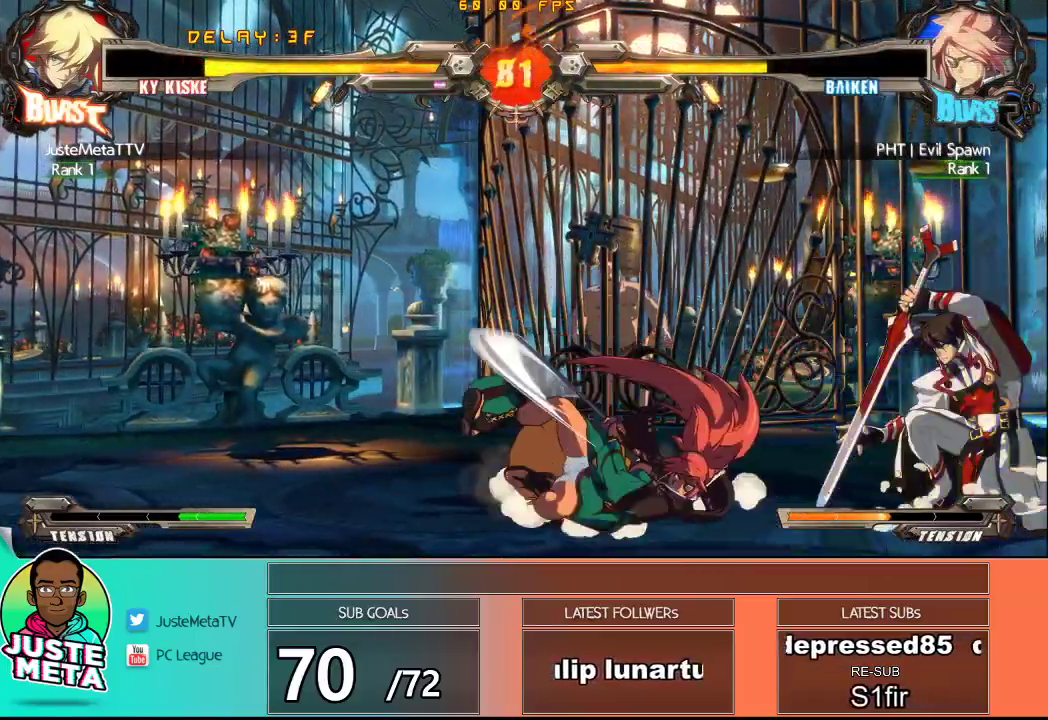
{"buttons": [], "left_stick": "center", "events": [[17, "left_stick", "down"], [50, "TRIANGLE", "up"], [100, "left_stick", "down-left"], [150, "TRIANGLE", "down"], [200, "TRIANGLE", "up"], [300, "TRIANGLE", "down"], [300, "left_stick", "center"], [367, "TRIANGLE", "up"], [400, "TRIANGLE", "down"], [500, "TRIANGLE", "up"]]}
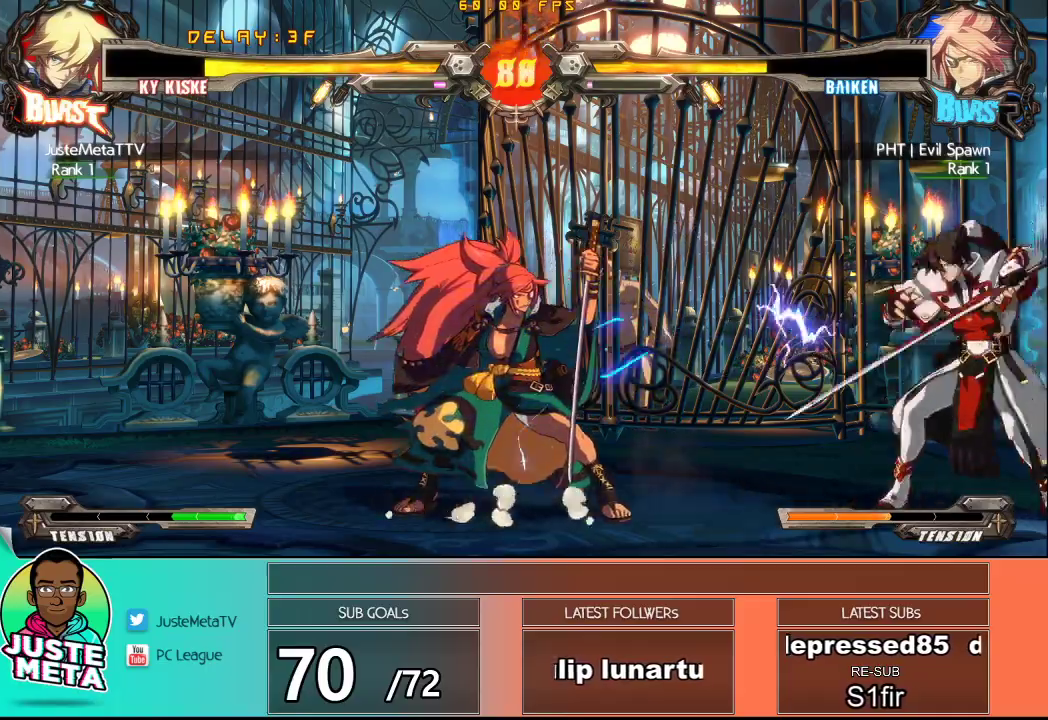
{"buttons": [], "left_stick": "down-right", "events": [[217, "left_stick", "down-right"], [283, "left_stick", "down"], [433, "left_stick", "down-right"]]}
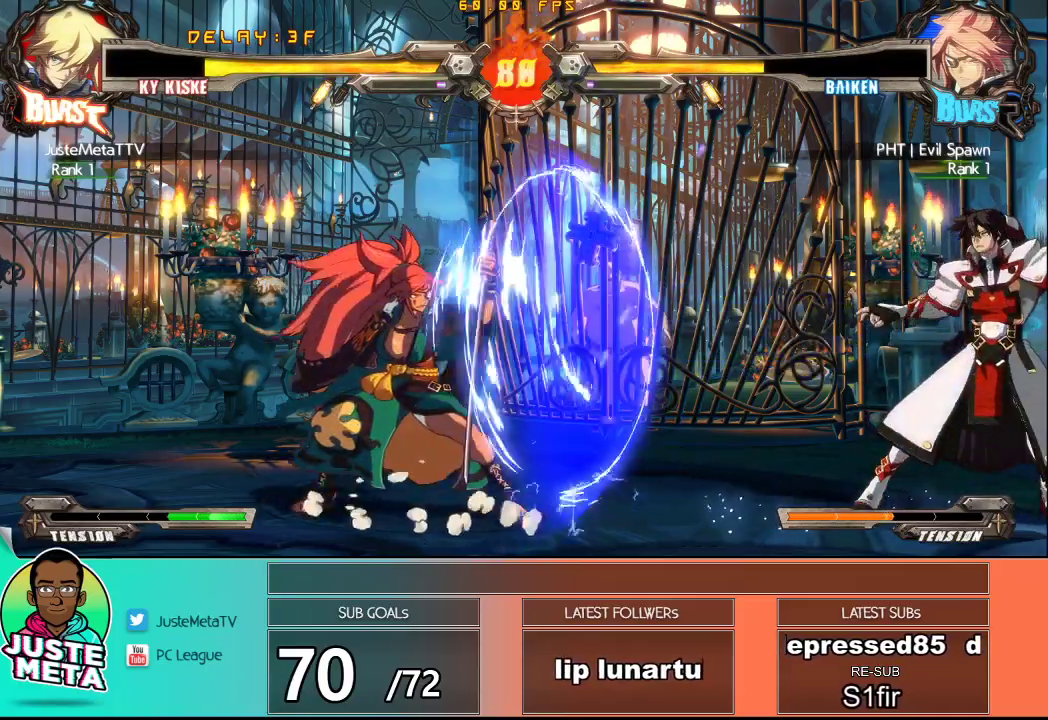
{"buttons": [], "left_stick": "left", "events": [[217, "left_stick", "left"], [350, "left_stick", "right"], [433, "left_stick", "left"]]}